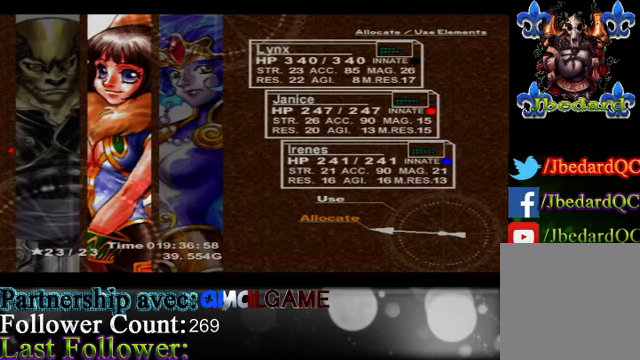
Gameplay with a controller (Xbox layout); each line is a JSON object with the inputs held at the frame after it. "events" lists button and stick changes between this image and that frame as [ms after this image, input, new state], when the widget could be followed in between. Not read: L3 R3 right_stick.
{"buttons": [], "left_stick": "center", "events": [[200, "left_stick", "left"], [467, "left_stick", "center"]]}
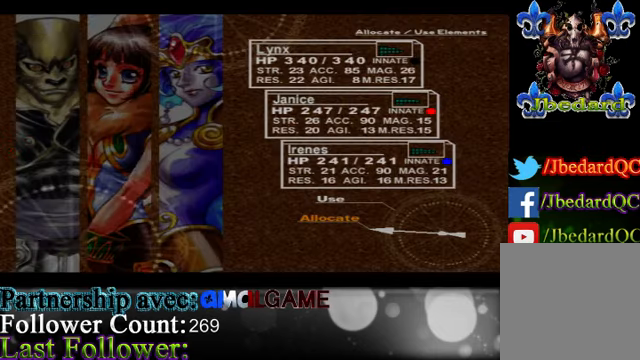
{"buttons": [], "left_stick": "center", "events": [[34, "left_stick", "left"], [267, "left_stick", "center"]]}
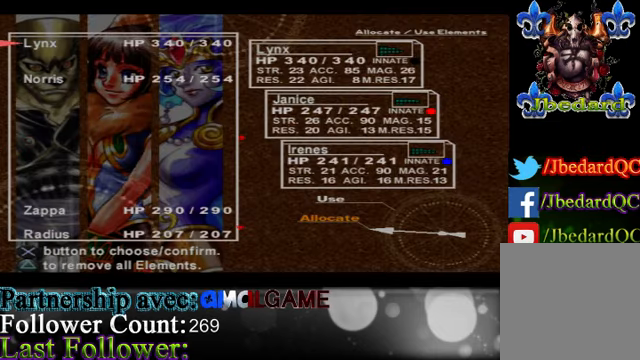
{"buttons": [], "left_stick": "down", "events": [[134, "left_stick", "down"]]}
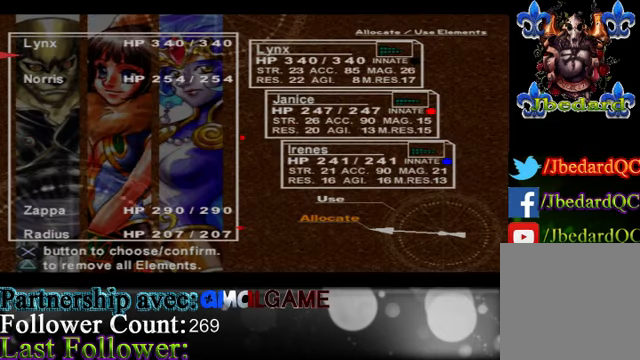
{"buttons": [], "left_stick": "down", "events": []}
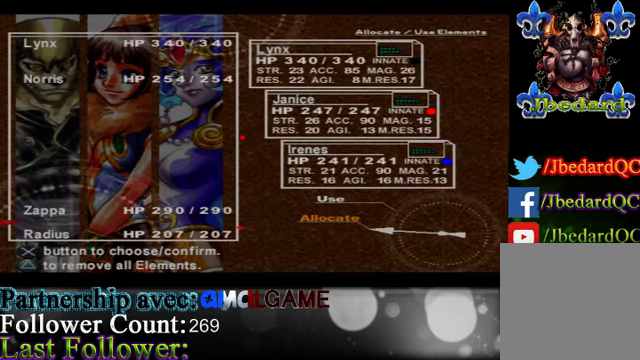
{"buttons": [], "left_stick": "up", "events": [[334, "left_stick", "center"], [500, "left_stick", "up"]]}
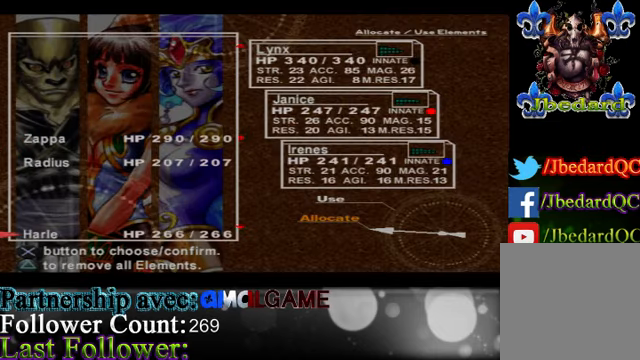
{"buttons": [], "left_stick": "up", "events": []}
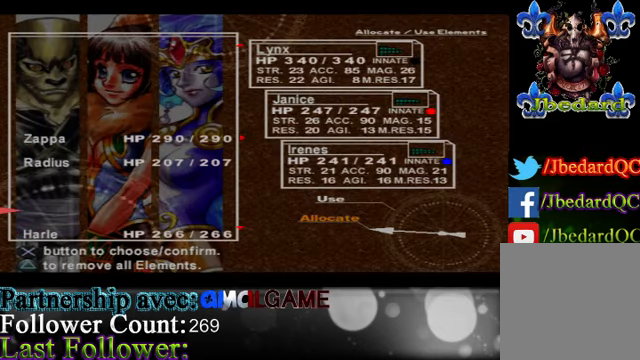
{"buttons": [], "left_stick": "up", "events": []}
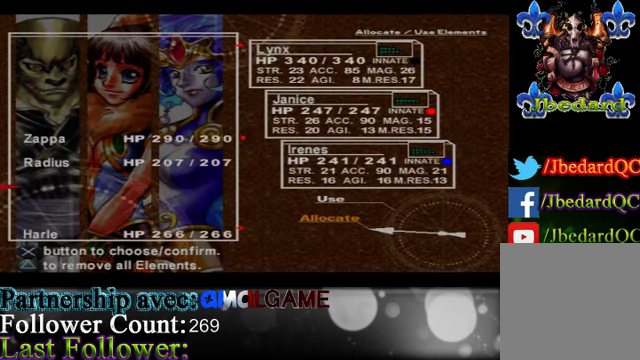
{"buttons": [], "left_stick": "up", "events": []}
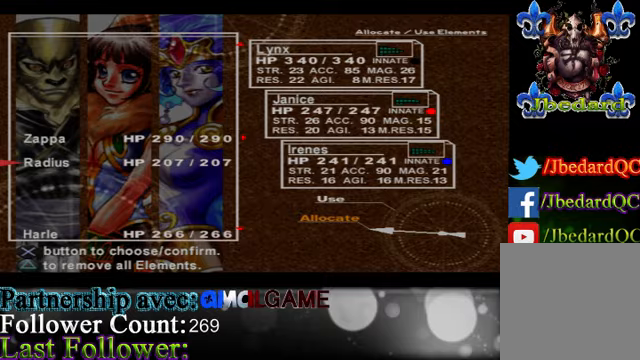
{"buttons": [], "left_stick": "center", "events": [[67, "left_stick", "center"], [100, "A", "down"], [267, "A", "up"]]}
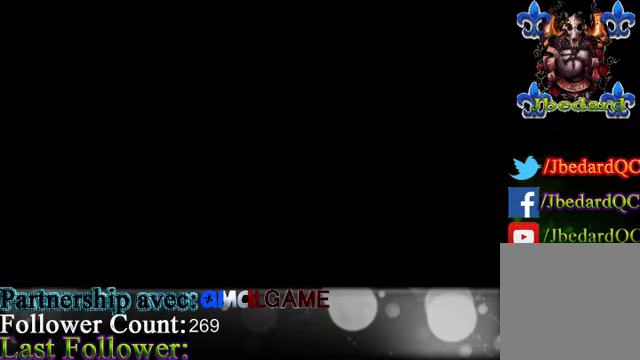
{"buttons": [], "left_stick": "center", "events": []}
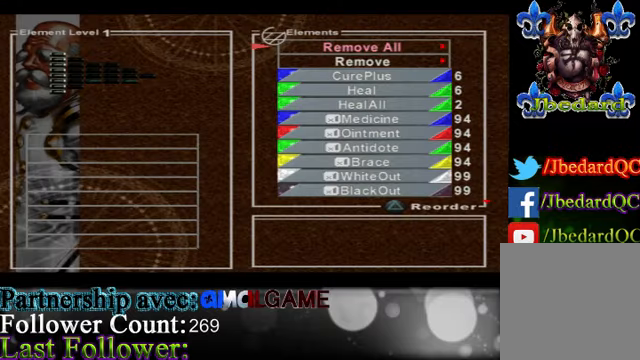
{"buttons": [], "left_stick": "center", "events": [[200, "left_stick", "left"], [400, "left_stick", "center"]]}
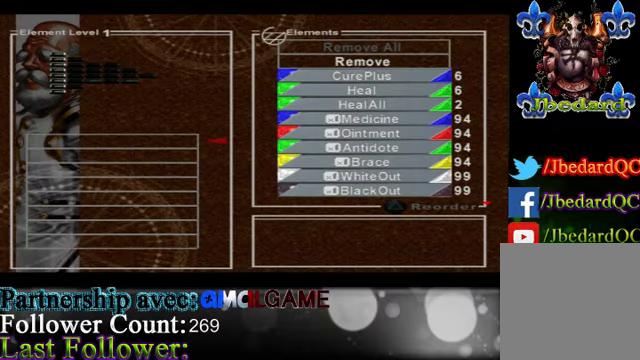
{"buttons": [], "left_stick": "center", "events": [[100, "left_stick", "right"], [367, "left_stick", "center"]]}
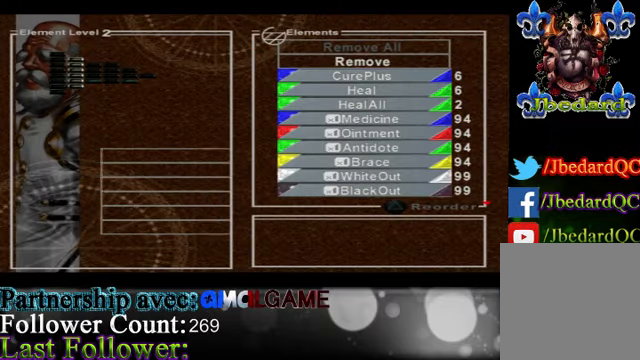
{"buttons": [], "left_stick": "center", "events": [[267, "left_stick", "right"], [500, "left_stick", "center"]]}
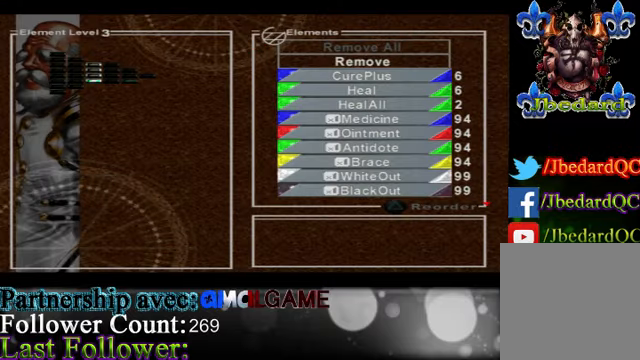
{"buttons": ["B"], "left_stick": "center", "events": [[467, "B", "down"]]}
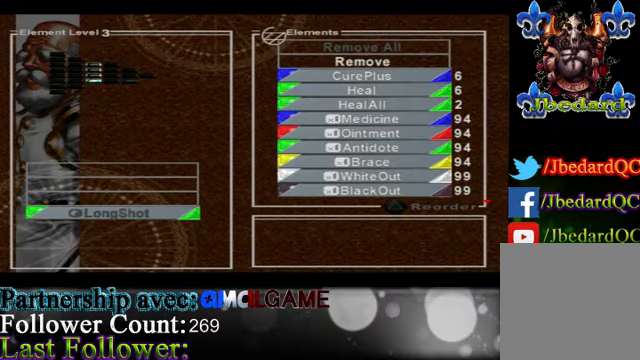
{"buttons": ["B"], "left_stick": "center", "events": [[100, "B", "up"], [433, "B", "down"]]}
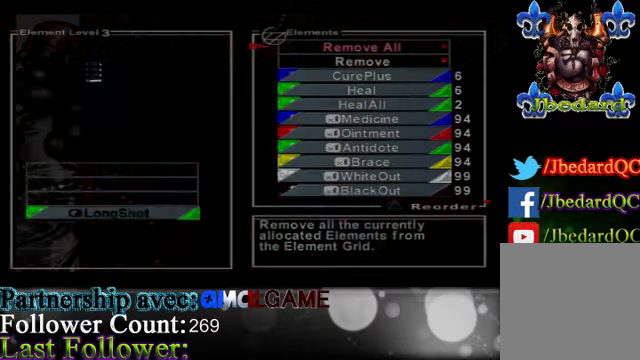
{"buttons": [], "left_stick": "center", "events": [[67, "B", "up"]]}
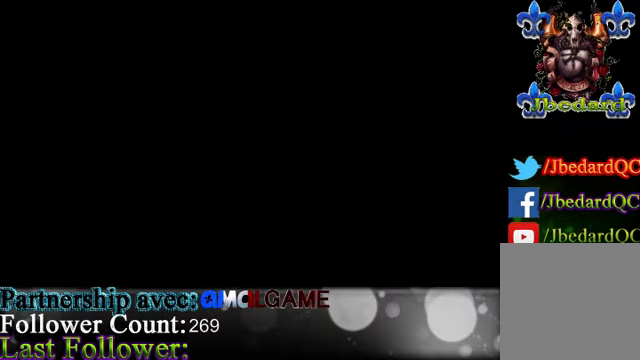
{"buttons": [], "left_stick": "center", "events": []}
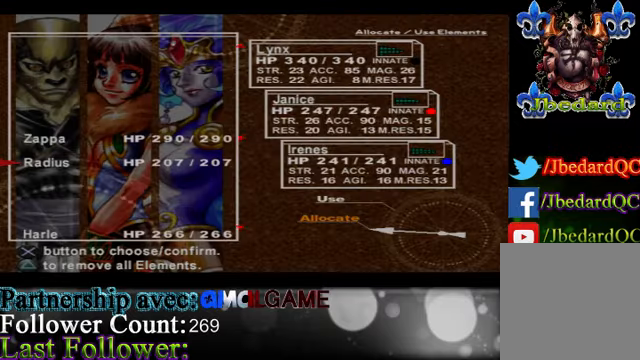
{"buttons": [], "left_stick": "down", "events": [[33, "left_stick", "left"], [233, "left_stick", "center"], [400, "left_stick", "down"]]}
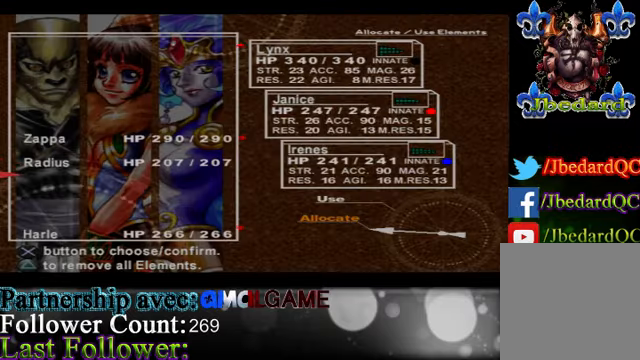
{"buttons": [], "left_stick": "down", "events": []}
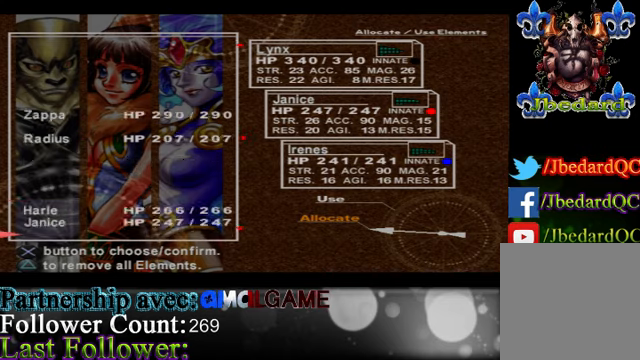
{"buttons": [], "left_stick": "down", "events": []}
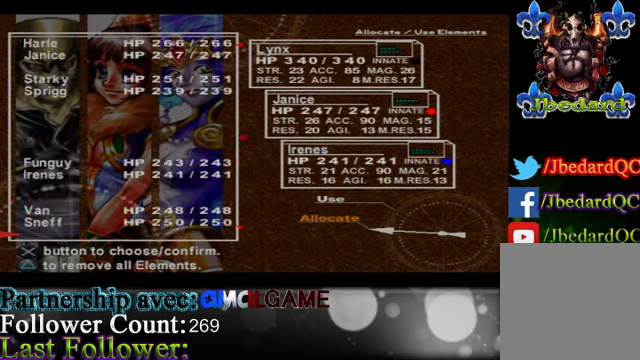
{"buttons": [], "left_stick": "up", "events": [[66, "left_stick", "center"], [400, "left_stick", "up"]]}
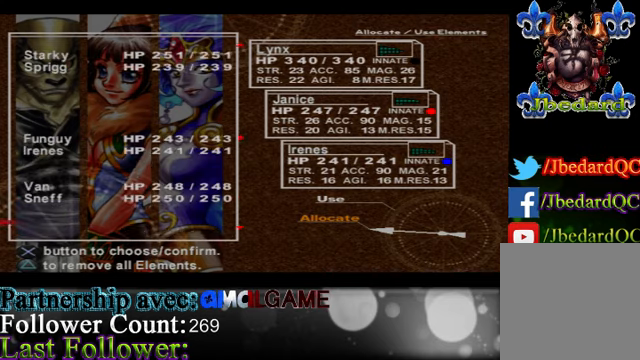
{"buttons": [], "left_stick": "up", "events": []}
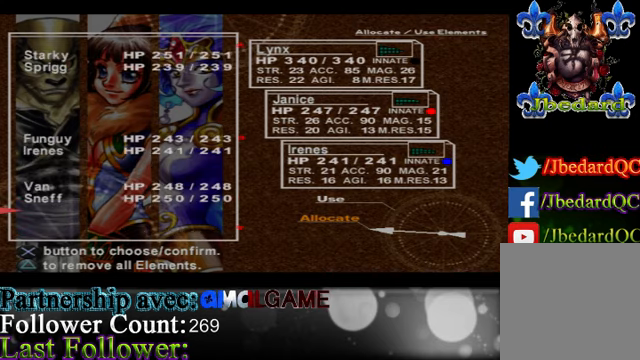
{"buttons": [], "left_stick": "center", "events": [[466, "left_stick", "center"]]}
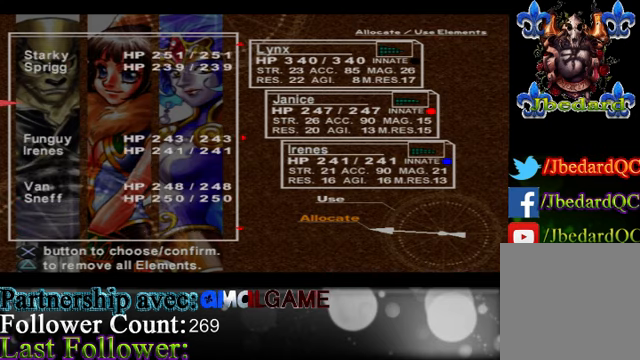
{"buttons": [], "left_stick": "up", "events": [[33, "left_stick", "up"]]}
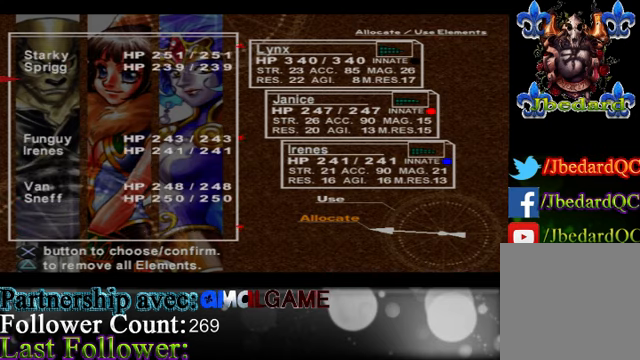
{"buttons": [], "left_stick": "up", "events": []}
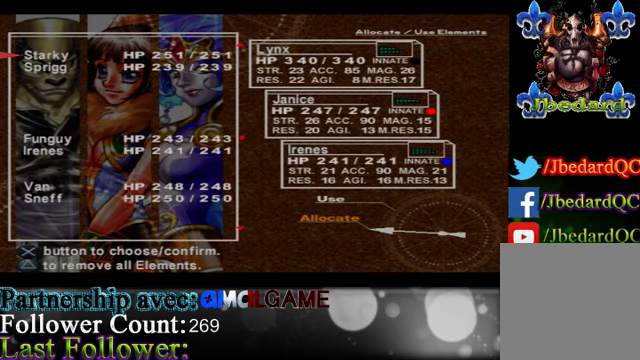
{"buttons": [], "left_stick": "center", "events": [[66, "left_stick", "center"], [100, "A", "down"], [233, "A", "up"]]}
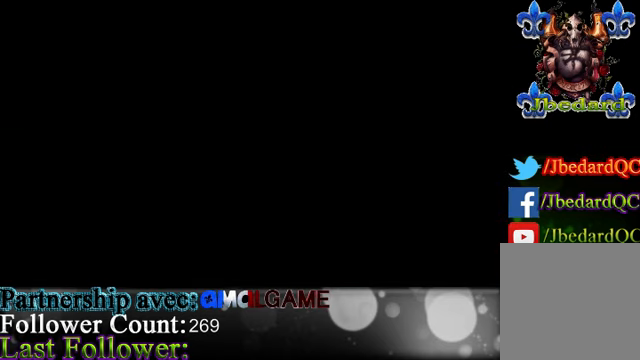
{"buttons": [], "left_stick": "center", "events": []}
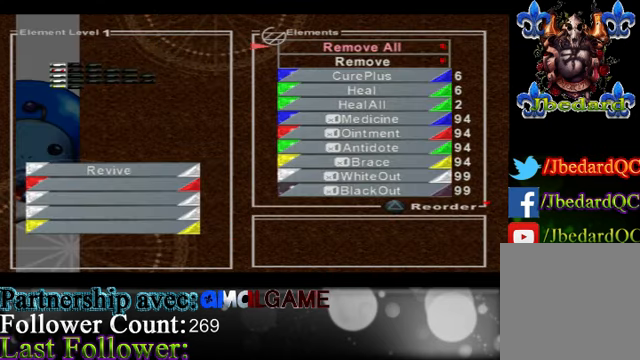
{"buttons": [], "left_stick": "left", "events": [[466, "left_stick", "left"]]}
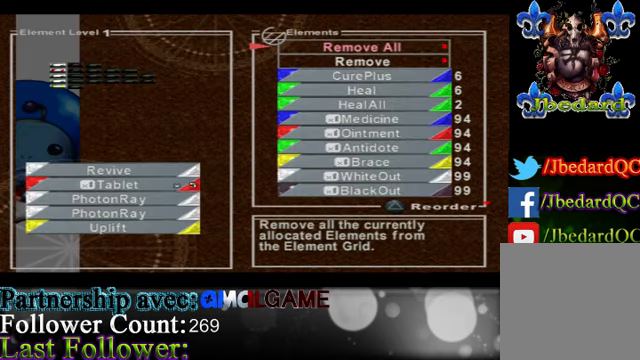
{"buttons": [], "left_stick": "center", "events": [[266, "left_stick", "center"]]}
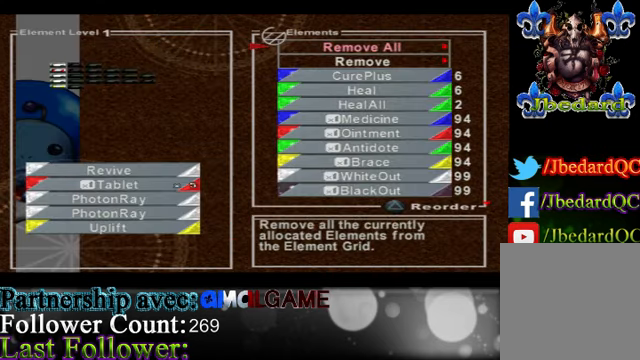
{"buttons": [], "left_stick": "center", "events": []}